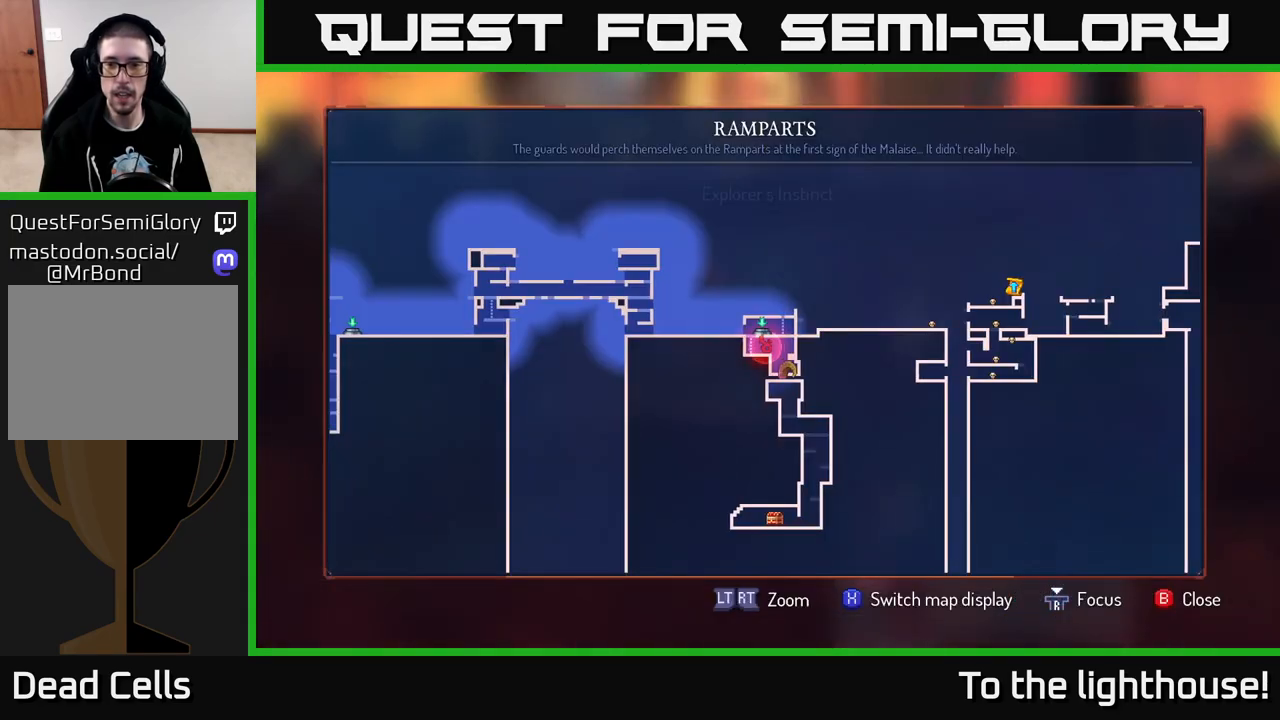
Gameplay with a controller (Xbox layout); each line is a JSON object with the inputs held at the frame after it. "events" lists button and stick changes between this image and that frame as [ms after this image, input, new state], when the widget could be followed in between.
{"buttons": [], "left_stick": "right", "right_stick": "center", "events": [[233, "left_stick", "right"]]}
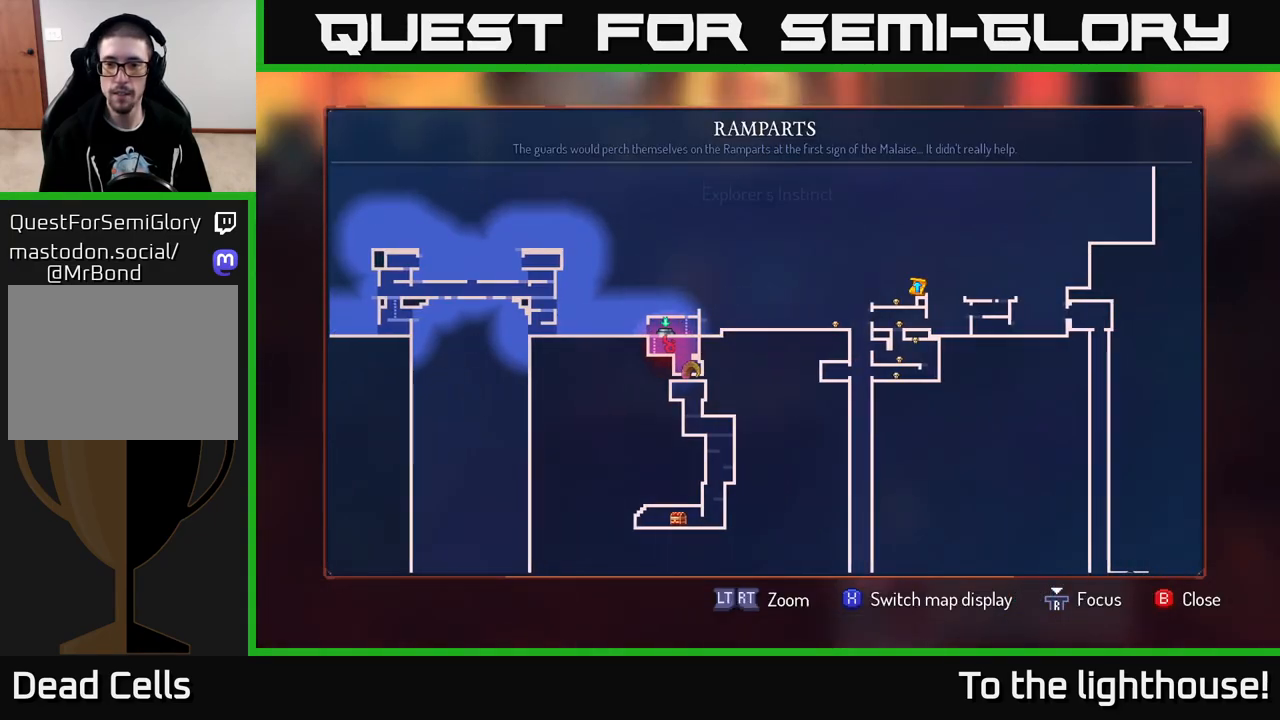
{"buttons": [], "left_stick": "center", "right_stick": "center", "events": [[217, "left_stick", "up-right"], [317, "left_stick", "up"], [467, "left_stick", "center"]]}
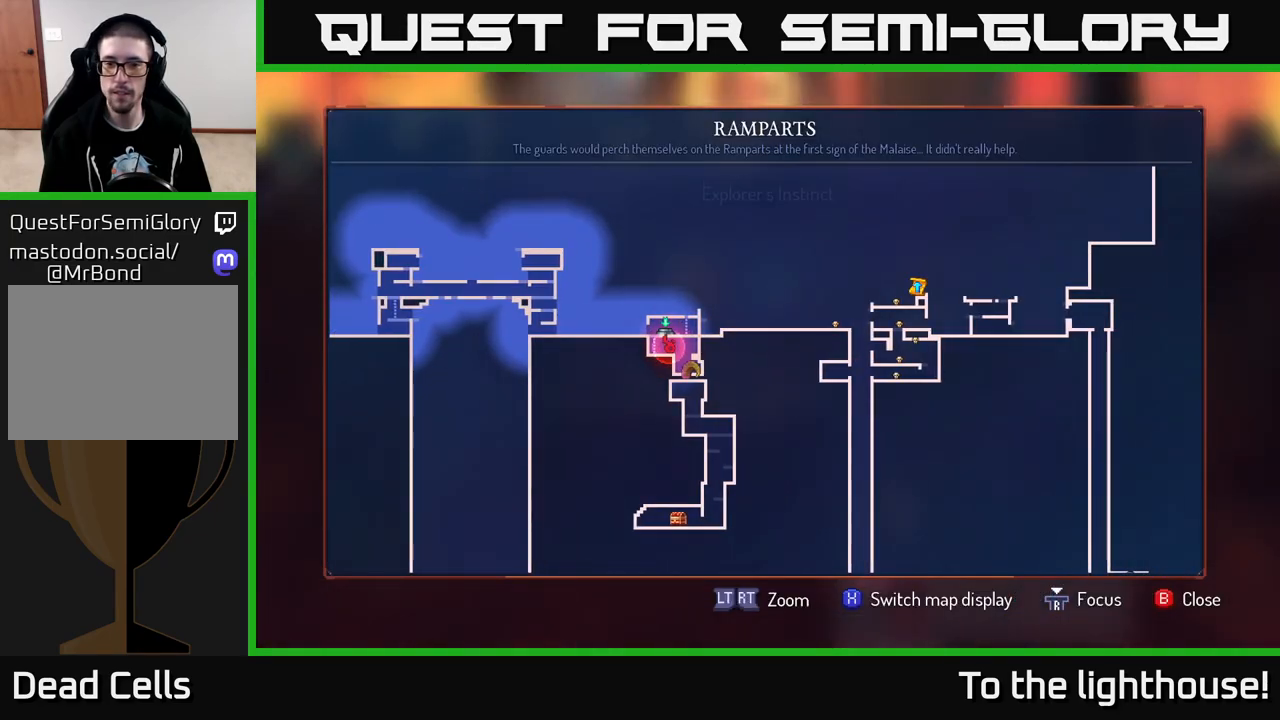
{"buttons": ["SELECT"], "left_stick": "center", "right_stick": "center", "events": [[417, "SELECT", "down"]]}
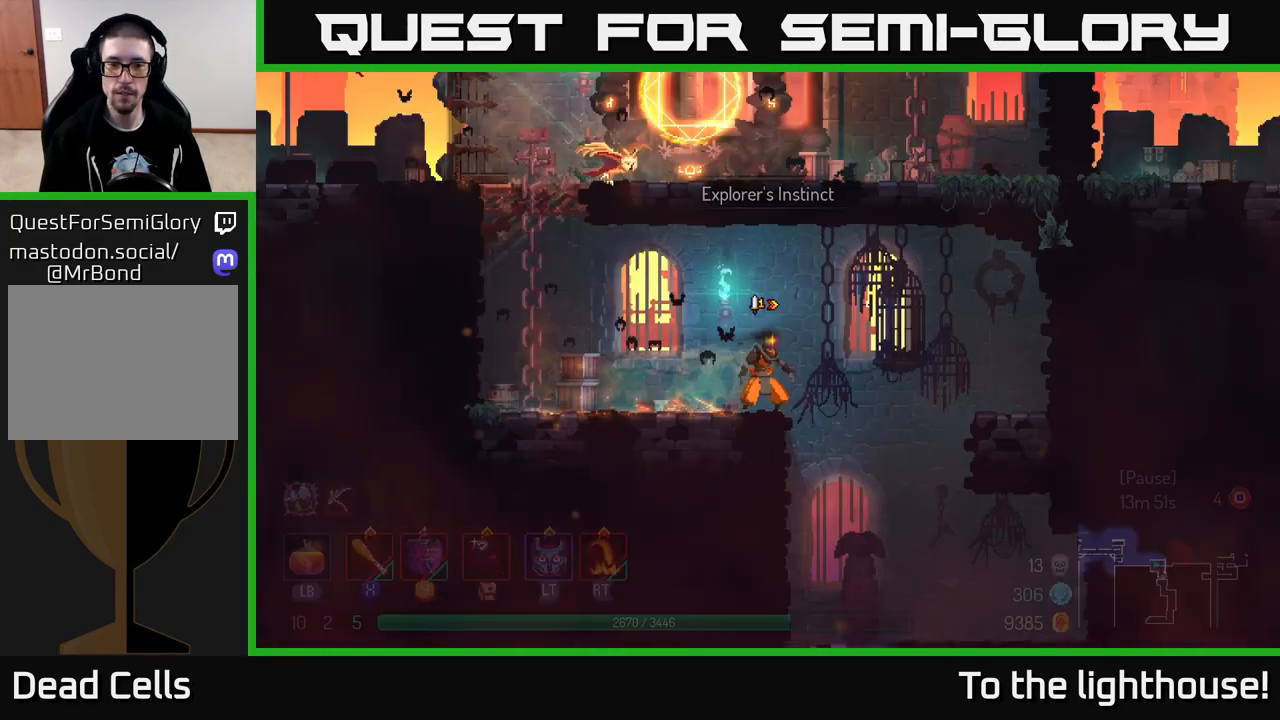
{"buttons": ["A"], "left_stick": "down", "right_stick": "center", "events": [[17, "SELECT", "up"], [183, "left_stick", "right"], [450, "left_stick", "down"], [500, "A", "down"]]}
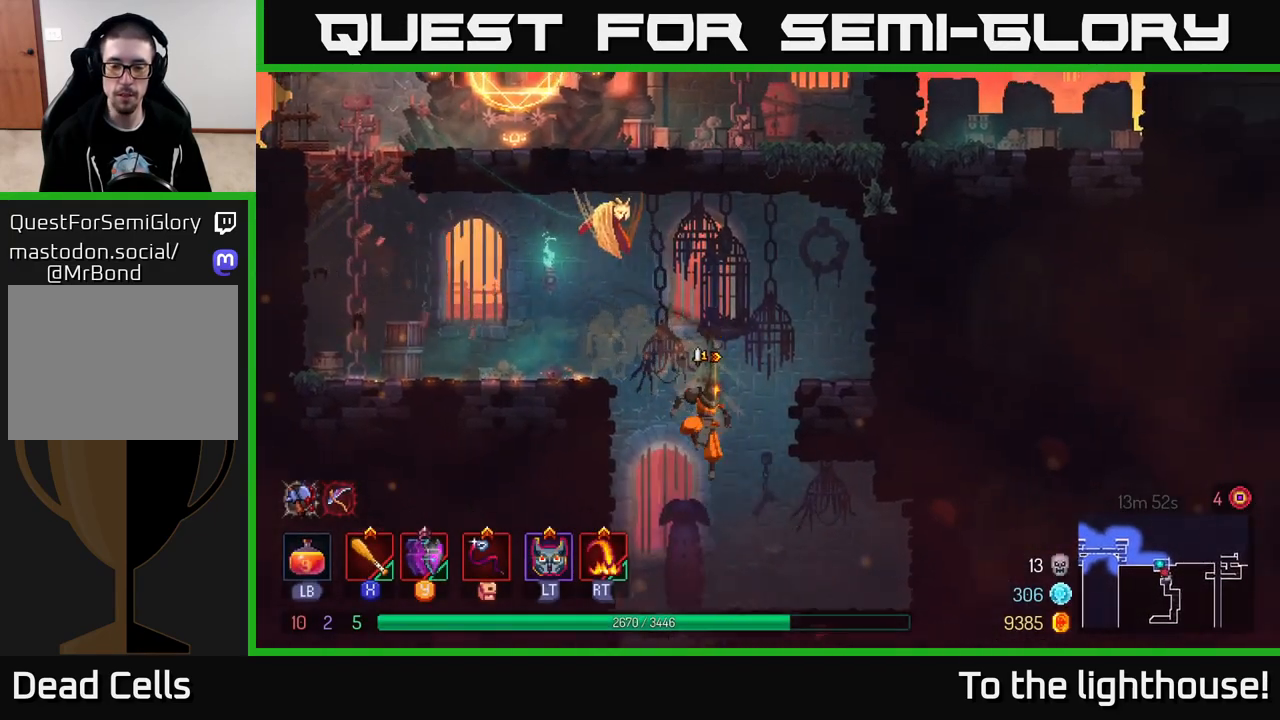
{"buttons": [], "left_stick": "right", "right_stick": "center", "events": [[133, "A", "up"], [183, "left_stick", "right"]]}
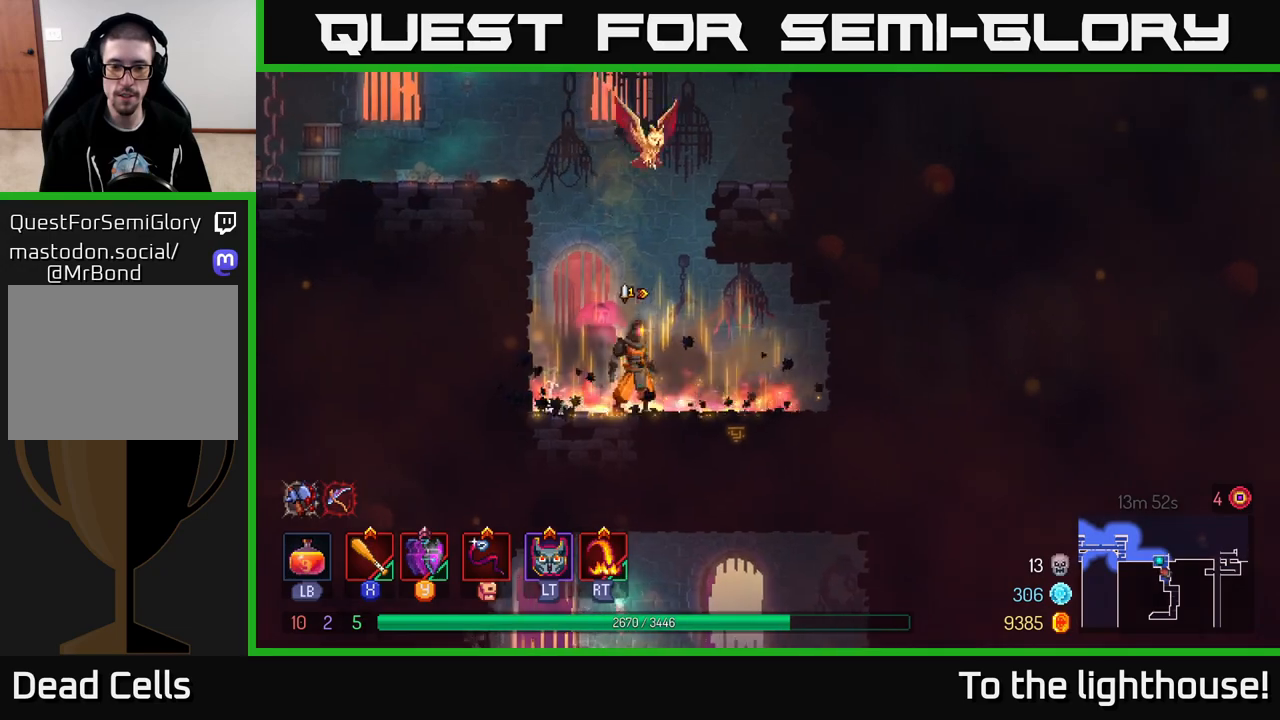
{"buttons": [], "left_stick": "down", "right_stick": "center", "events": [[250, "A", "down"], [300, "left_stick", "down"], [317, "A", "up"], [383, "A", "down"], [467, "A", "up"]]}
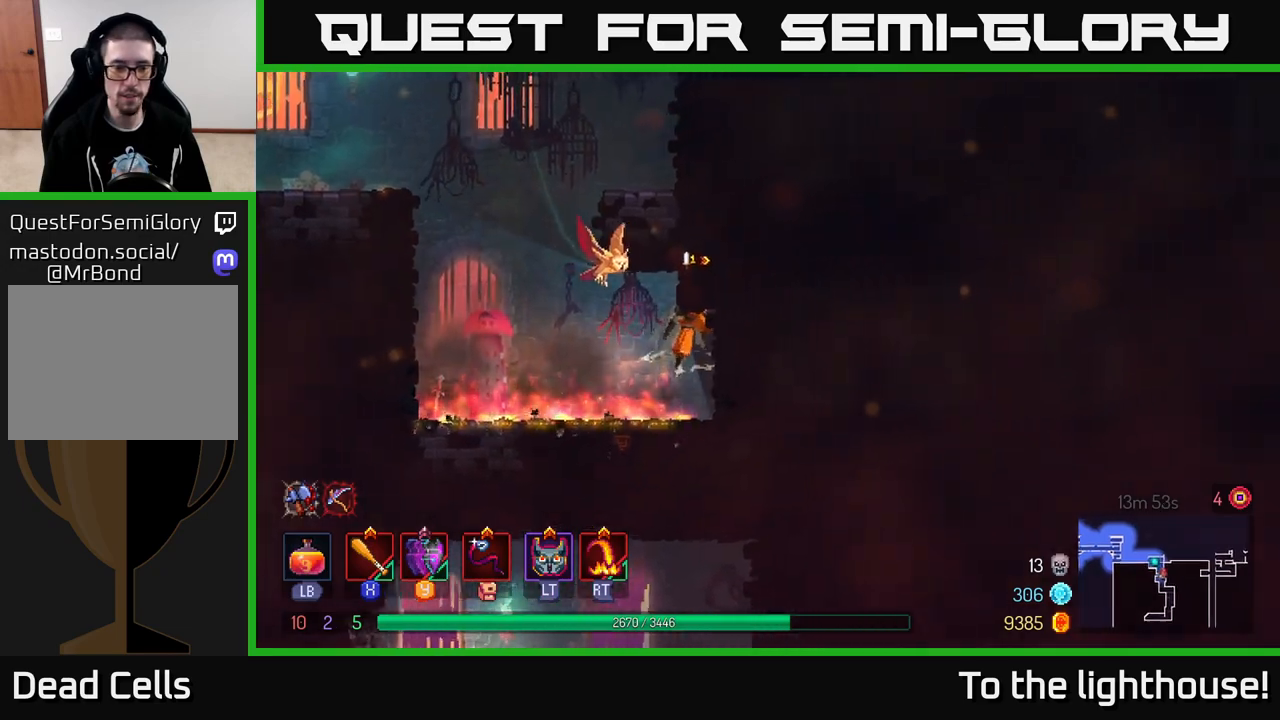
{"buttons": [], "left_stick": "down", "right_stick": "center", "events": [[33, "A", "down"], [183, "A", "up"], [300, "A", "down"], [417, "A", "up"]]}
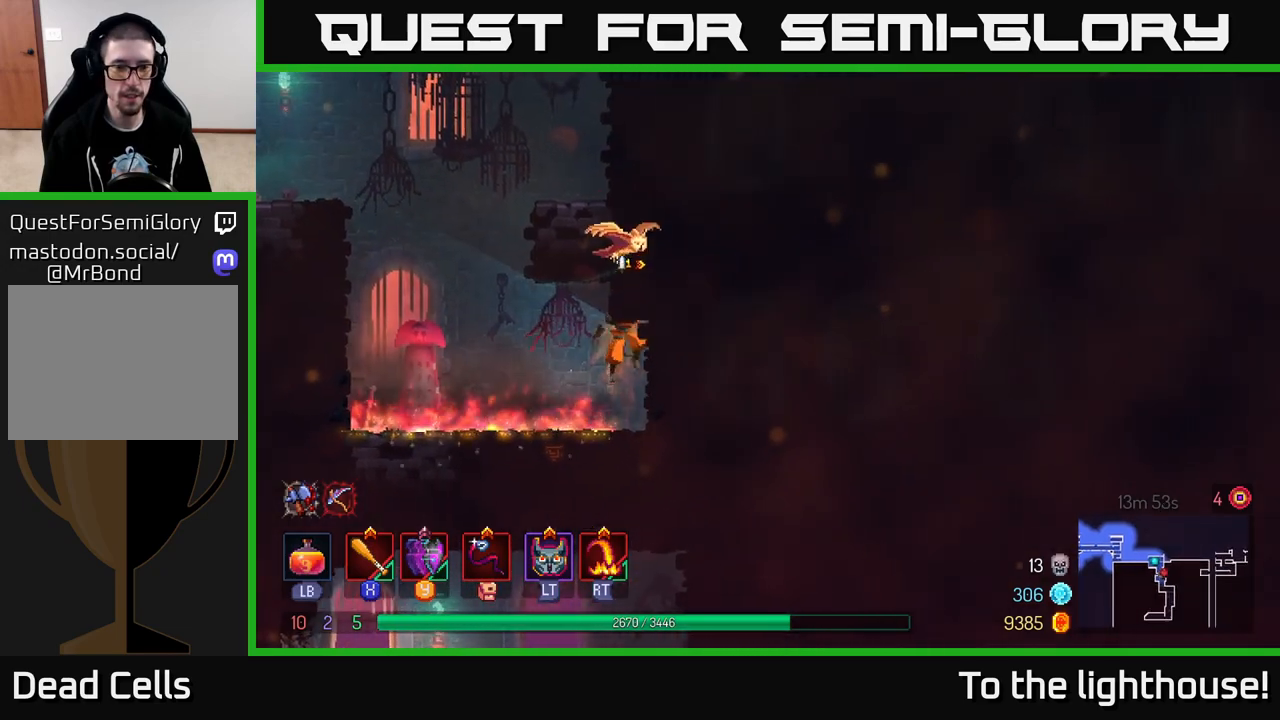
{"buttons": ["A"], "left_stick": "down", "right_stick": "center", "events": [[50, "A", "down"], [150, "A", "up"], [233, "left_stick", "down-left"], [417, "left_stick", "down"], [450, "A", "down"]]}
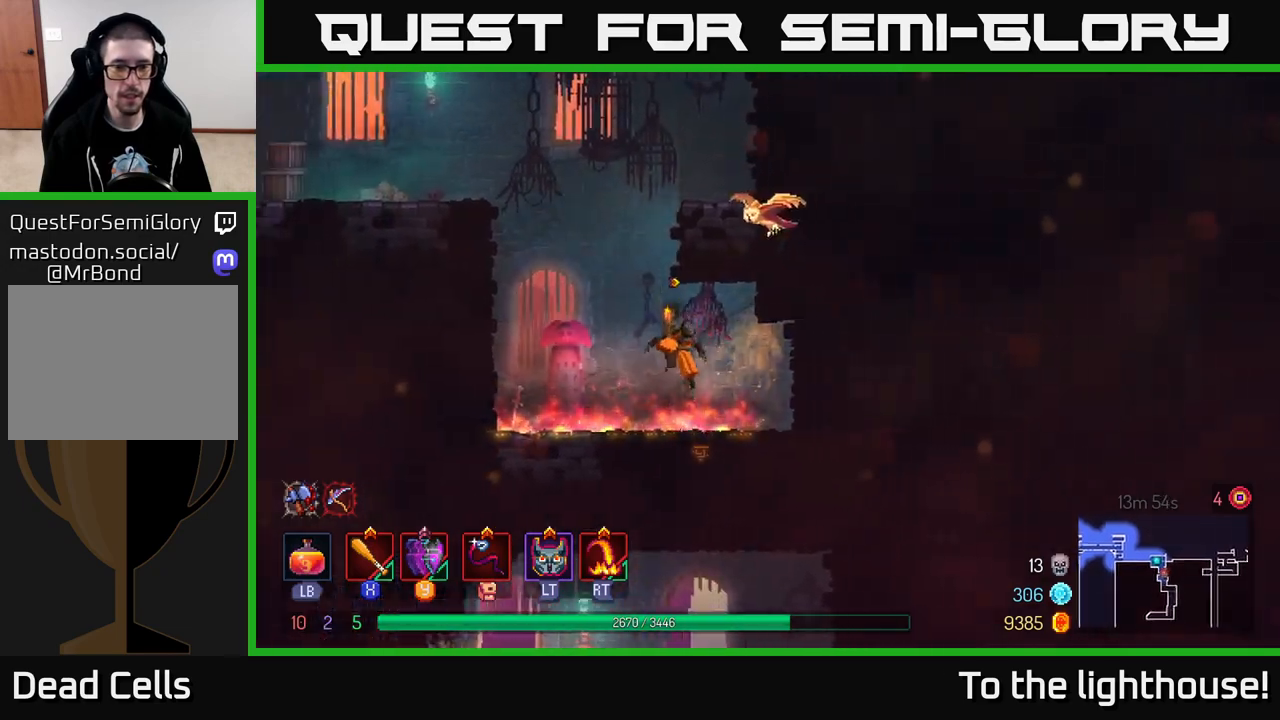
{"buttons": ["A"], "left_stick": "down", "right_stick": "center", "events": [[33, "A", "up"], [100, "A", "down"], [200, "A", "up"], [267, "A", "down"], [383, "A", "up"], [450, "A", "down"]]}
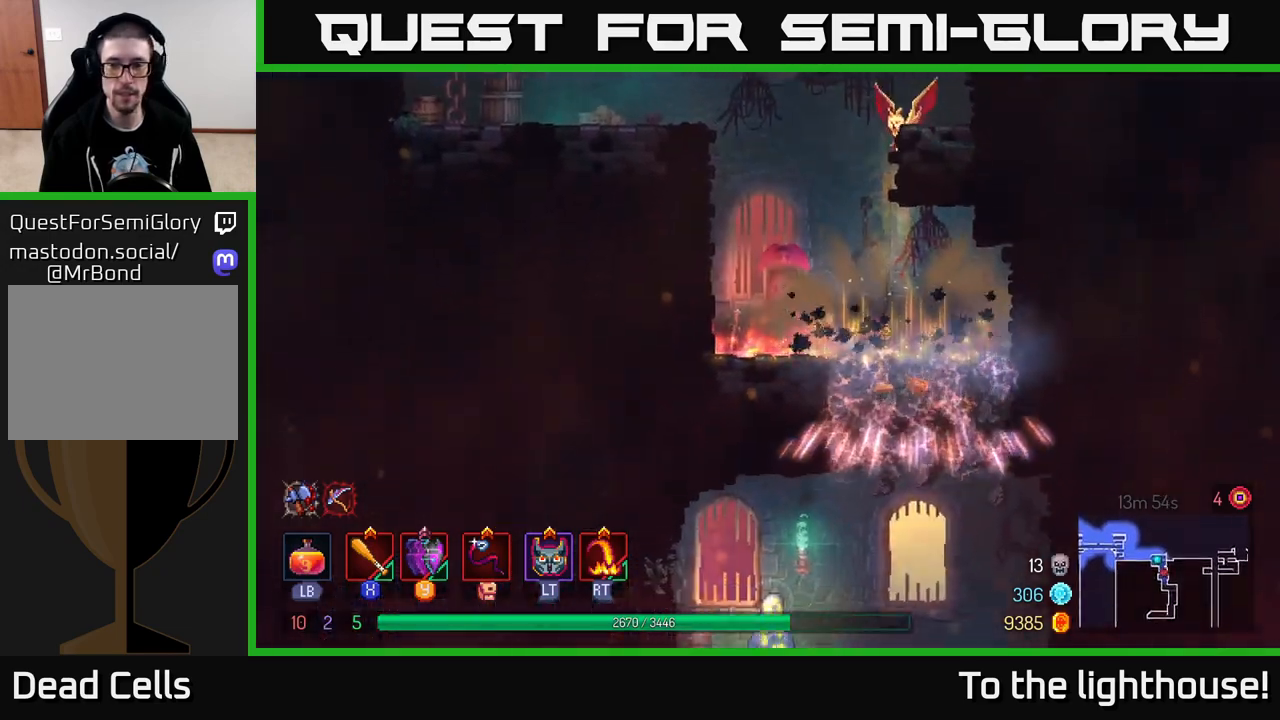
{"buttons": ["A"], "left_stick": "down", "right_stick": "center", "events": [[83, "A", "up"], [400, "A", "down"]]}
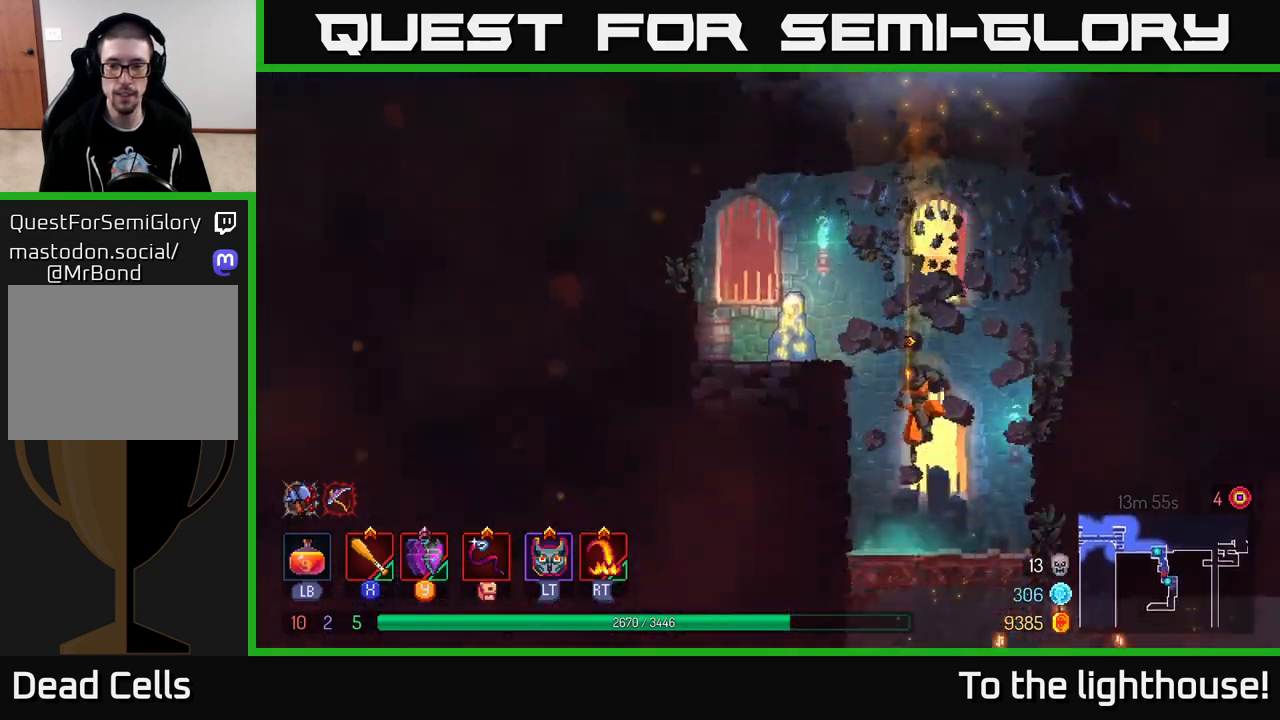
{"buttons": ["A"], "left_stick": "down", "right_stick": "center", "events": [[67, "A", "up"], [283, "left_stick", "down-left"], [417, "left_stick", "down"], [500, "A", "down"]]}
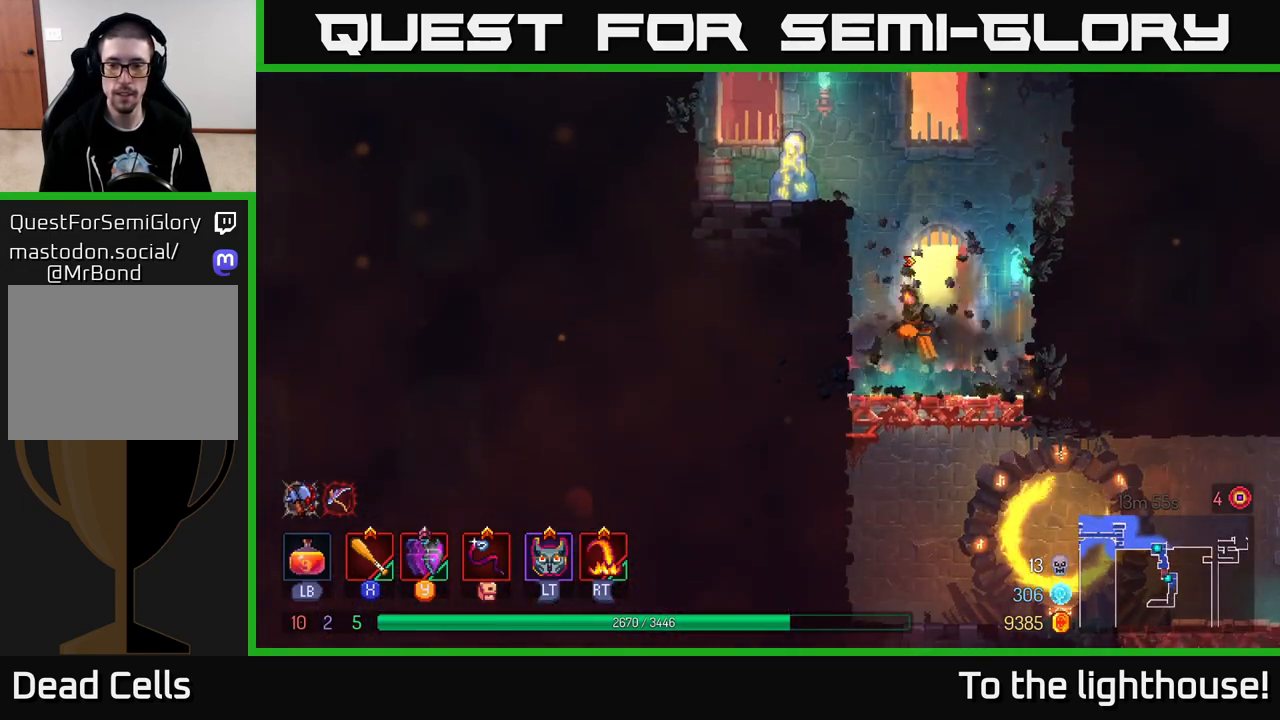
{"buttons": [], "left_stick": "right", "right_stick": "center", "events": [[50, "A", "up"], [133, "A", "down"], [183, "A", "up"], [200, "left_stick", "right"], [250, "B", "down"], [350, "B", "up"]]}
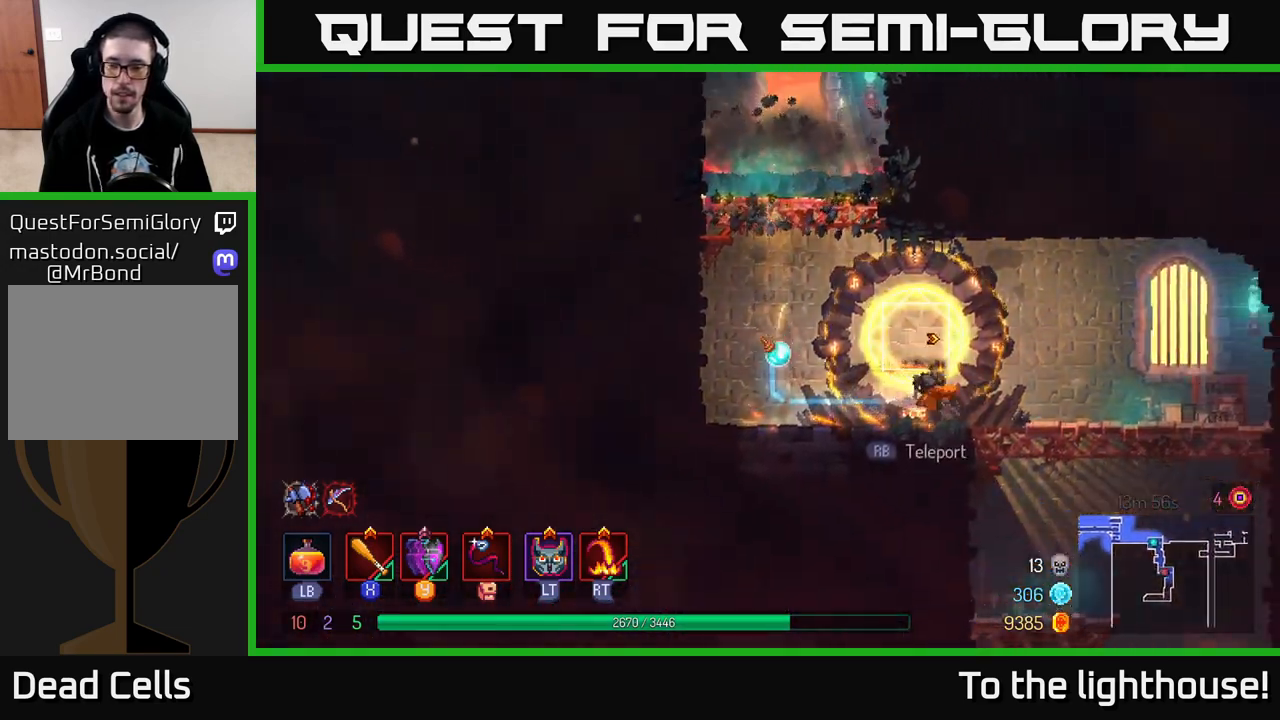
{"buttons": ["A"], "left_stick": "down", "right_stick": "center", "events": [[300, "left_stick", "down"], [317, "A", "down"], [350, "A", "up"], [417, "A", "down"]]}
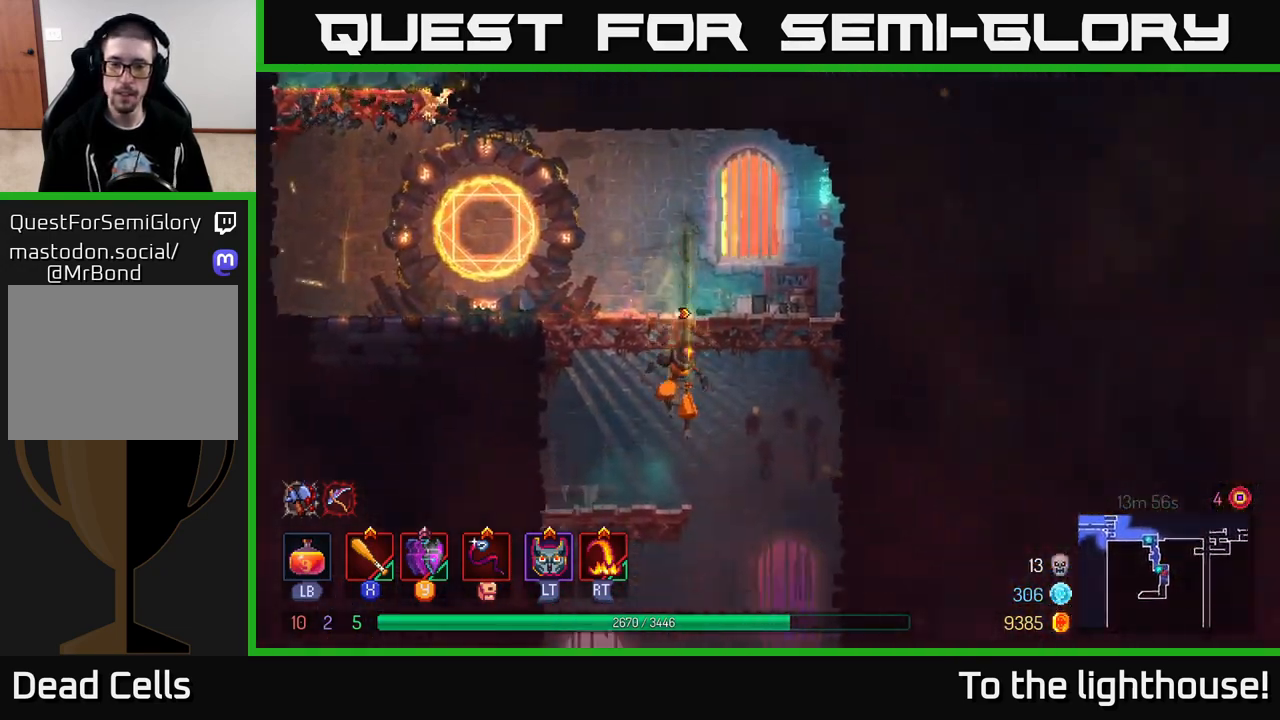
{"buttons": ["A"], "left_stick": "down", "right_stick": "center", "events": [[33, "A", "up"], [283, "left_stick", "center"], [417, "left_stick", "down"], [500, "A", "down"]]}
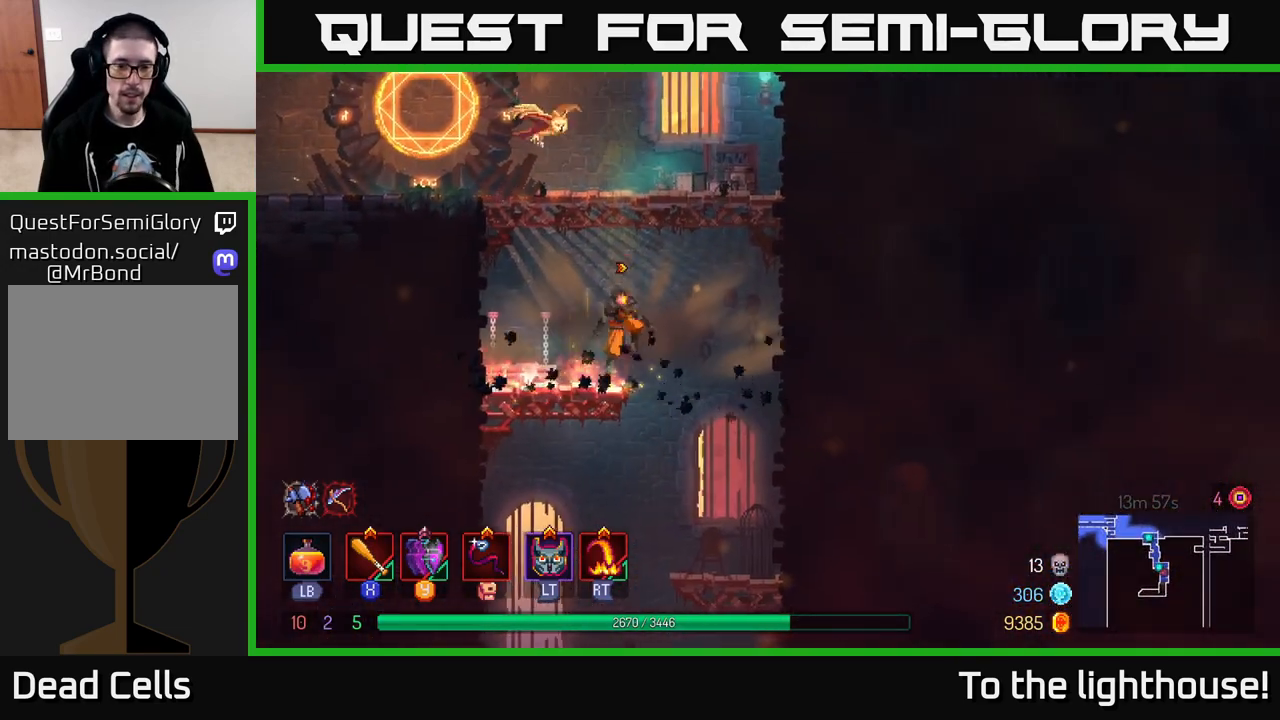
{"buttons": ["B"], "left_stick": "left", "right_stick": "center", "events": [[50, "A", "up"], [117, "A", "down"], [200, "A", "up"], [350, "left_stick", "center"], [433, "left_stick", "left"], [483, "B", "down"]]}
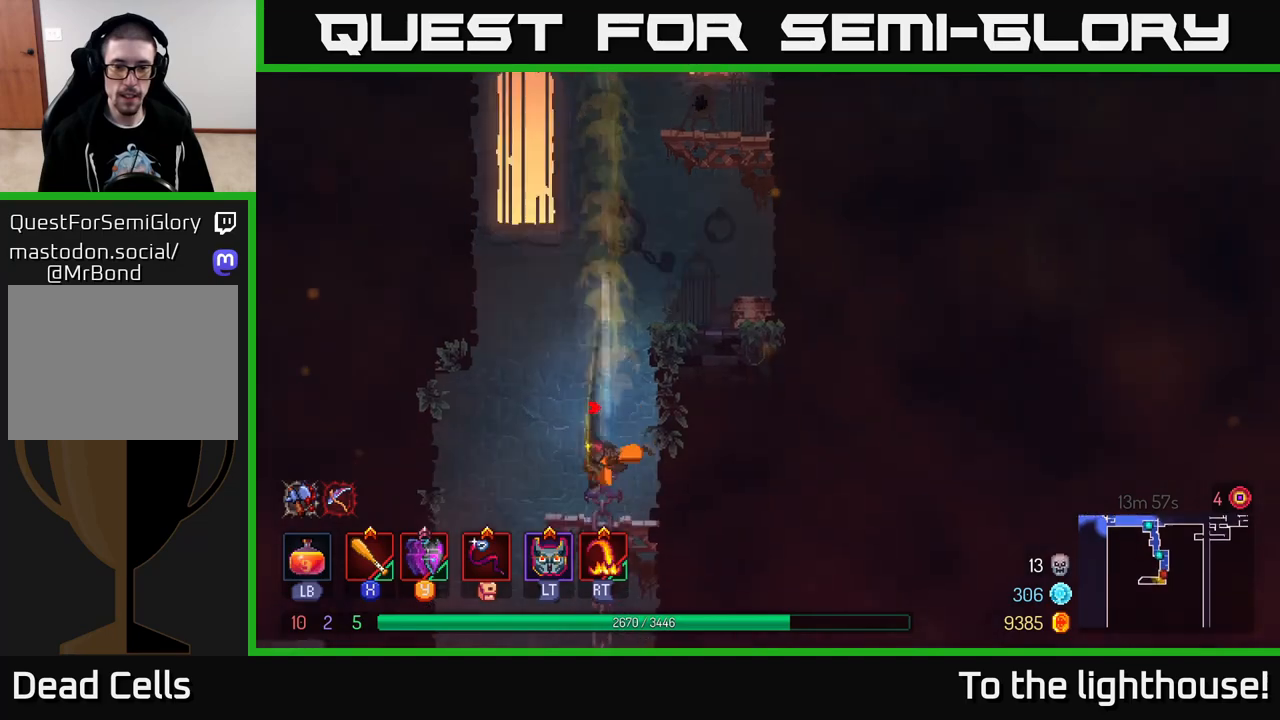
{"buttons": [], "left_stick": "down", "right_stick": "center", "events": [[100, "B", "up"], [183, "left_stick", "down-left"], [367, "left_stick", "down"]]}
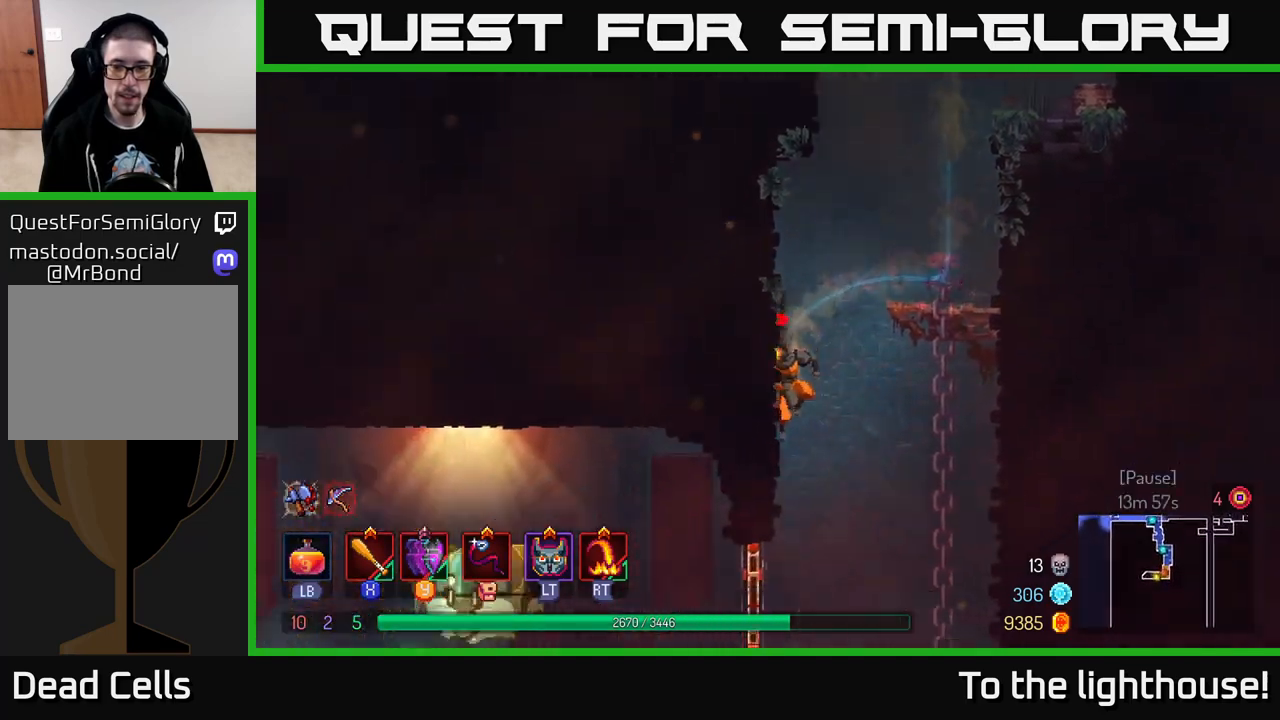
{"buttons": ["B"], "left_stick": "left", "right_stick": "center", "events": [[17, "A", "down"], [100, "A", "up"], [250, "left_stick", "left"], [283, "B", "down"], [367, "B", "up"], [483, "B", "down"]]}
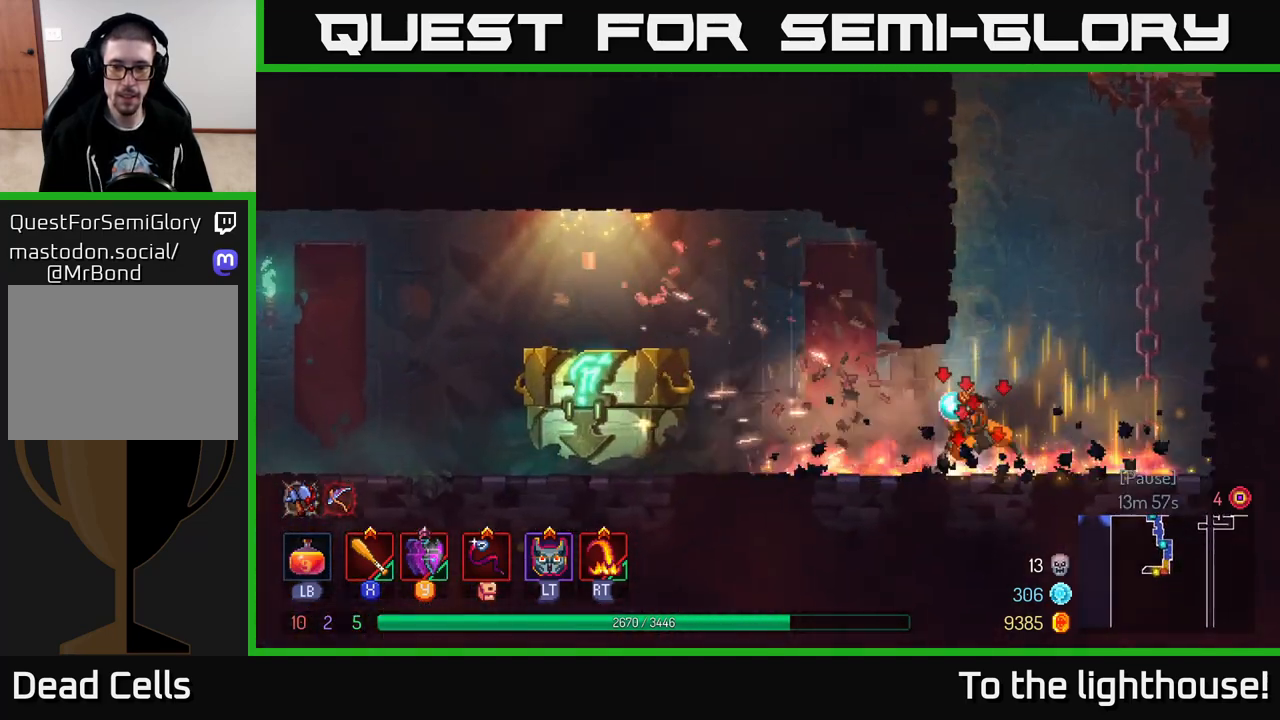
{"buttons": [], "left_stick": "left", "right_stick": "center", "events": [[83, "B", "up"], [150, "B", "down"], [250, "B", "up"]]}
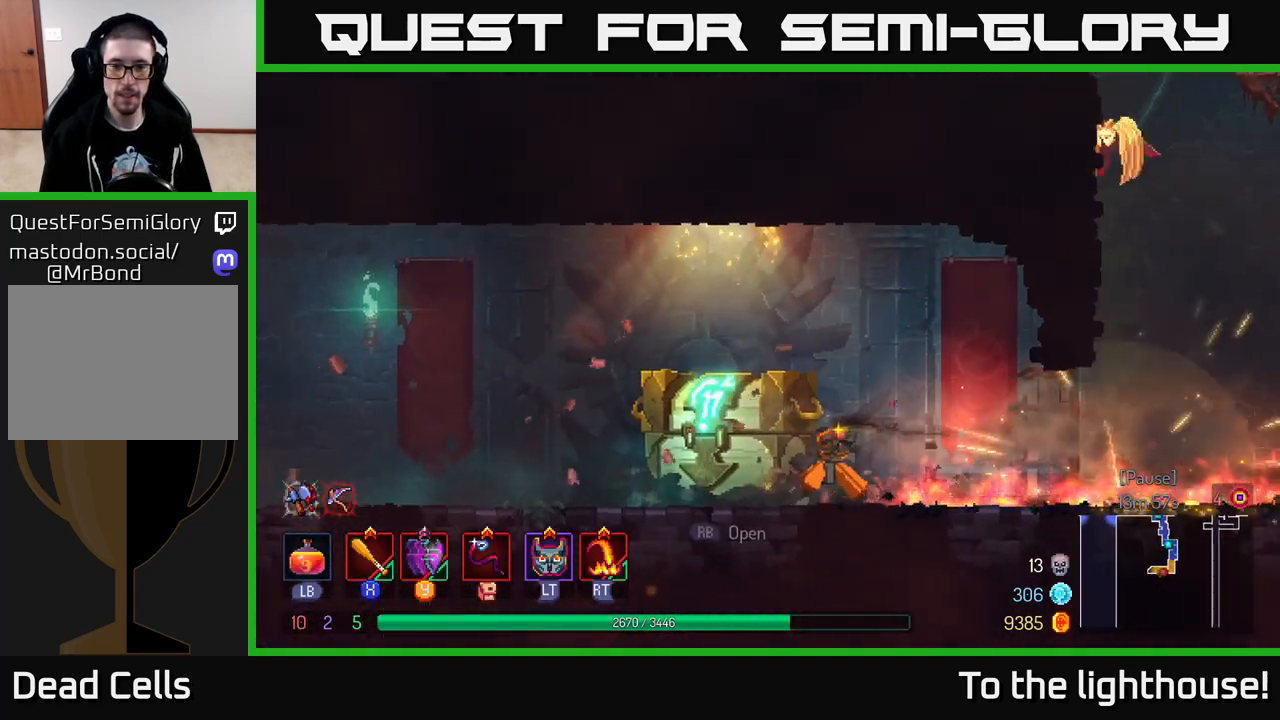
{"buttons": [], "left_stick": "center", "right_stick": "center", "events": [[67, "R1", "down"], [133, "R1", "up"], [133, "left_stick", "center"]]}
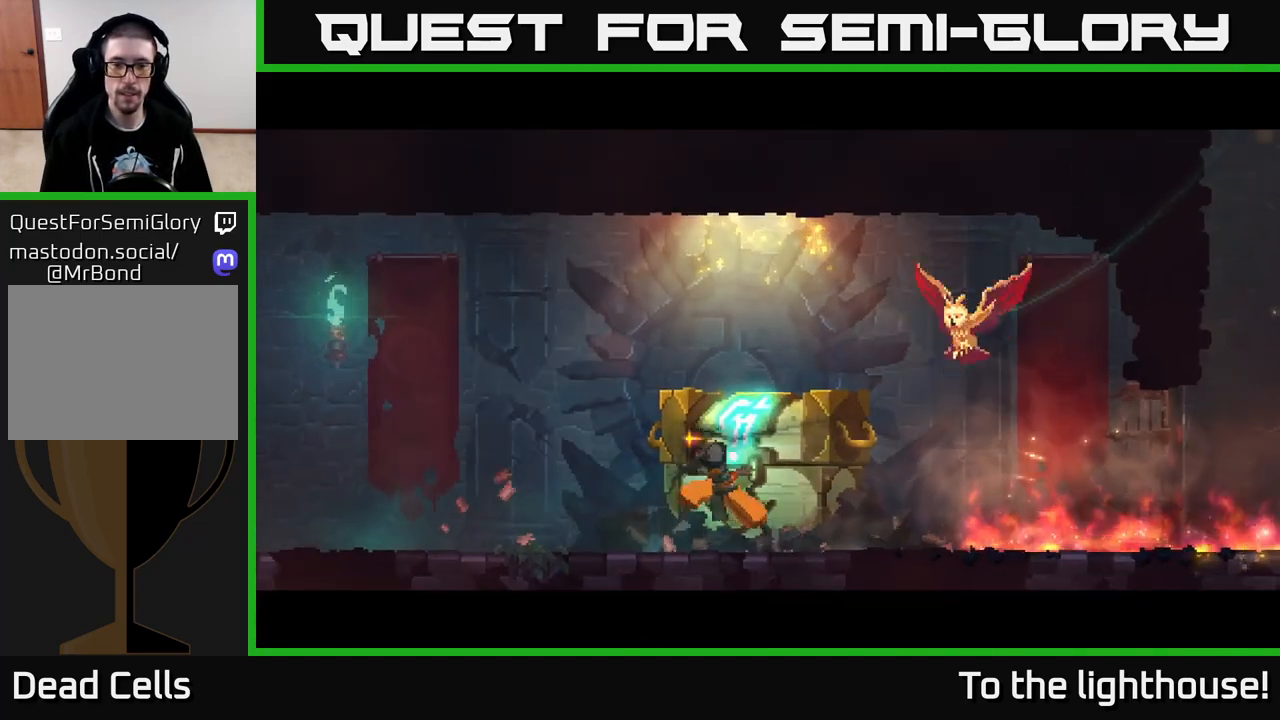
{"buttons": [], "left_stick": "center", "right_stick": "center", "events": []}
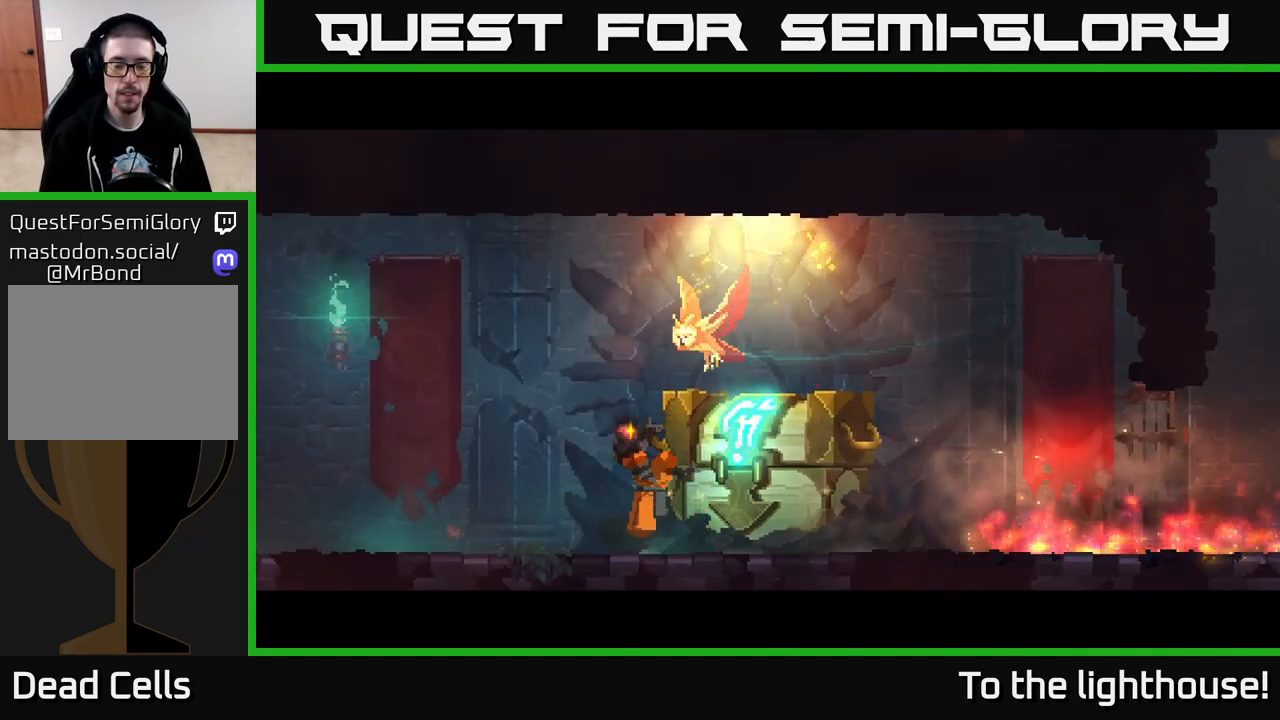
{"buttons": [], "left_stick": "center", "right_stick": "center", "events": []}
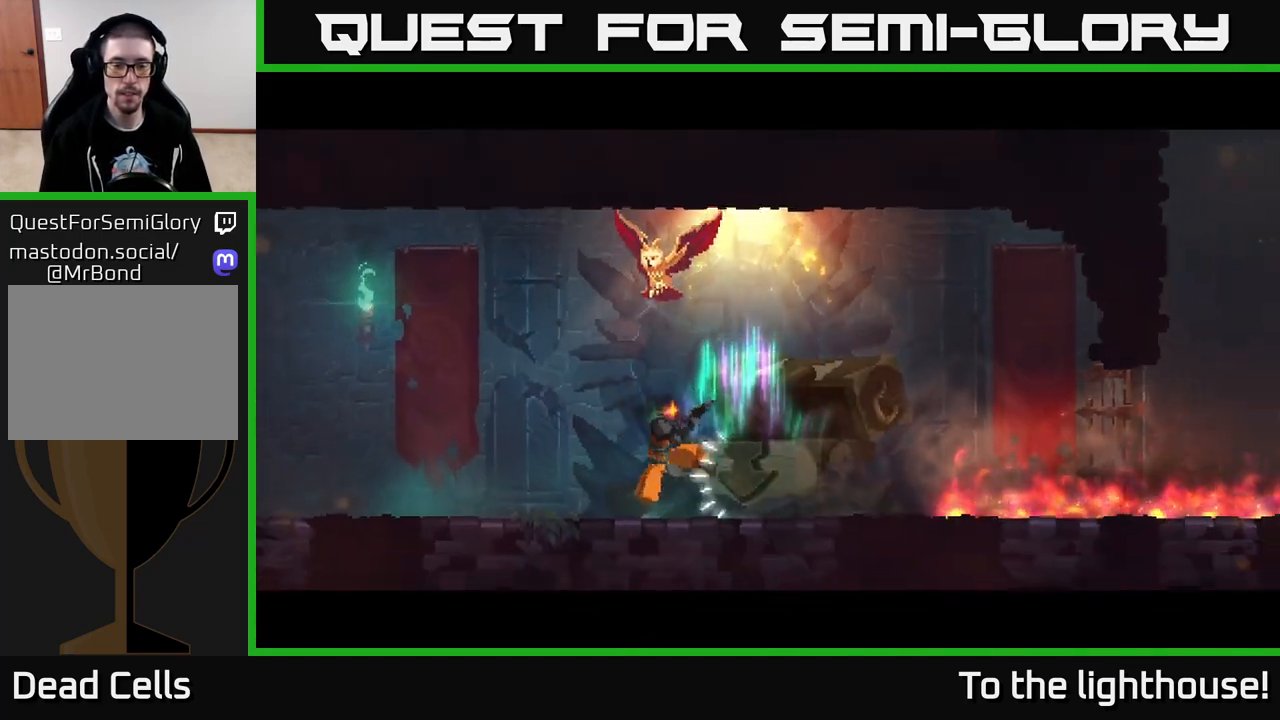
{"buttons": [], "left_stick": "center", "right_stick": "center", "events": []}
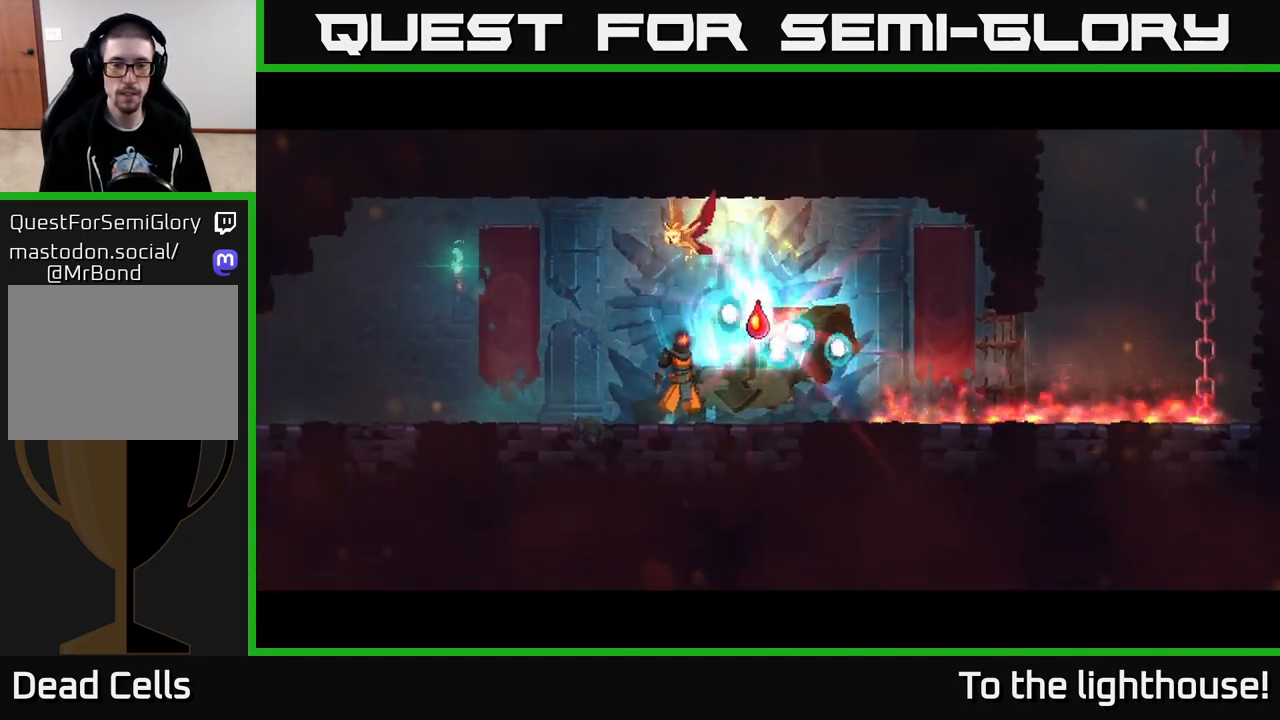
{"buttons": [], "left_stick": "right", "right_stick": "center", "events": [[417, "left_stick", "right"]]}
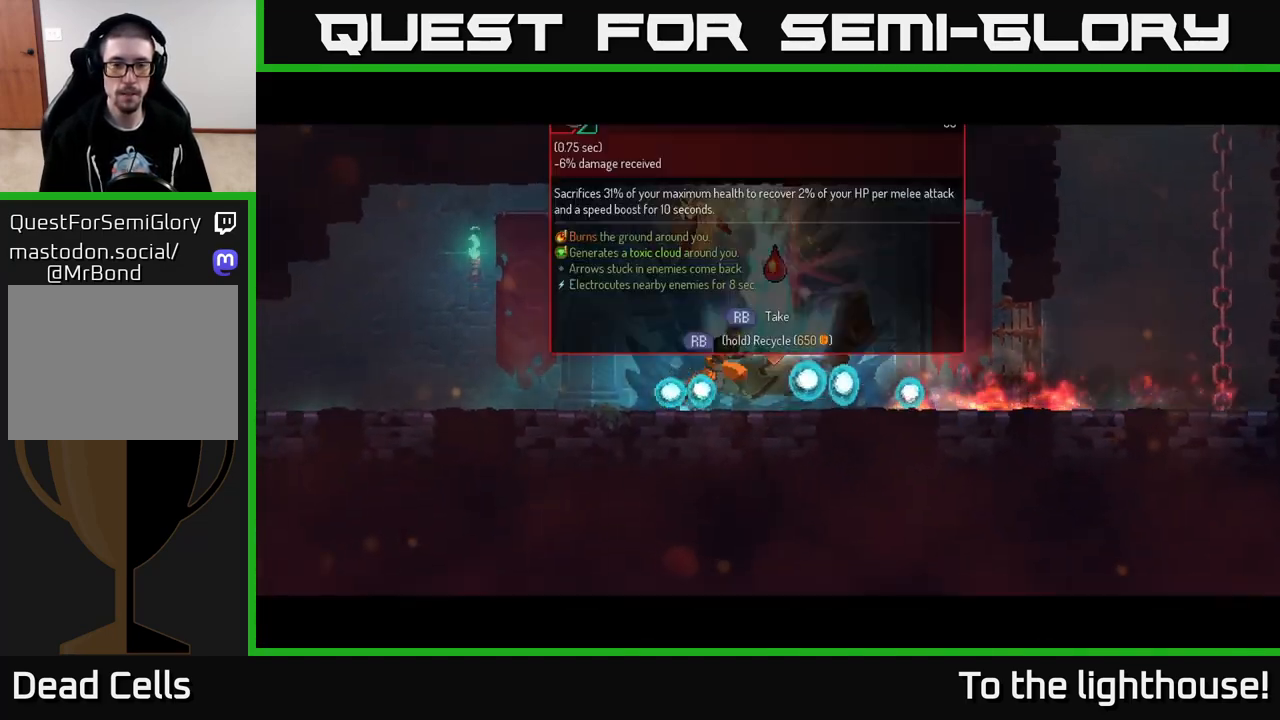
{"buttons": [], "left_stick": "center", "right_stick": "center", "events": [[150, "left_stick", "center"], [217, "left_stick", "up-left"], [300, "left_stick", "center"]]}
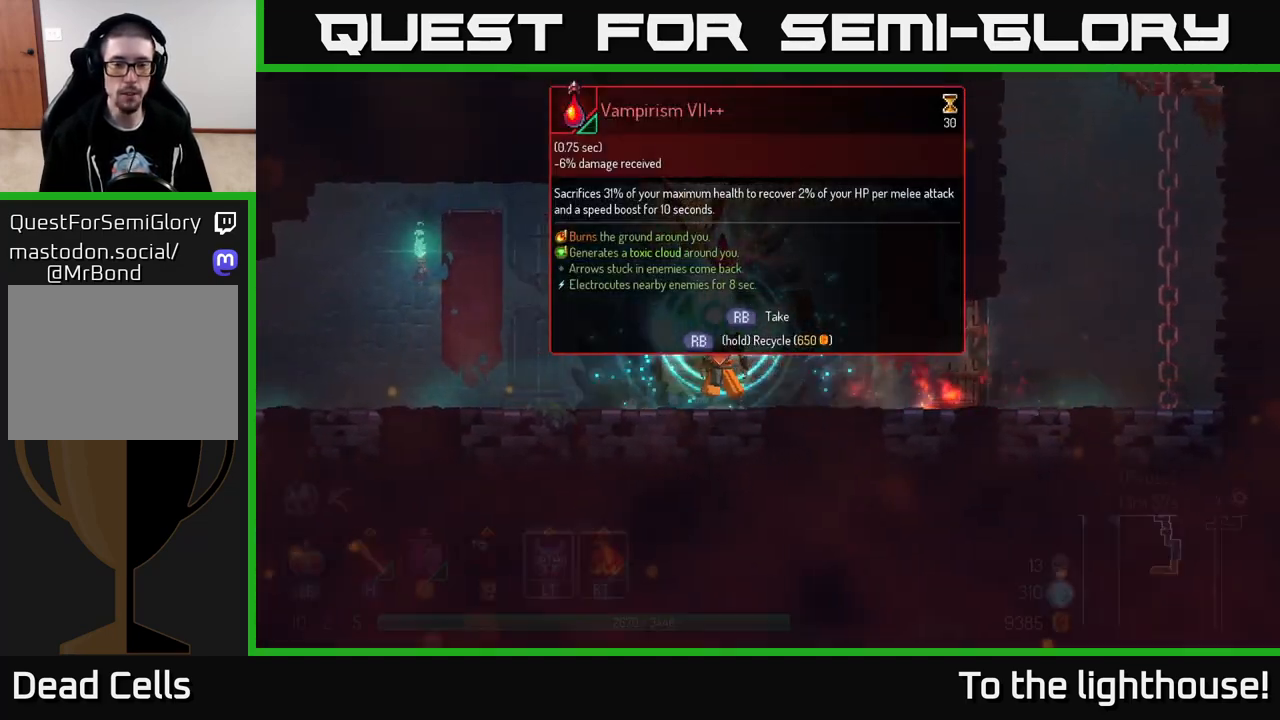
{"buttons": [], "left_stick": "center", "right_stick": "center", "events": [[50, "R1", "down"], [117, "R1", "up"]]}
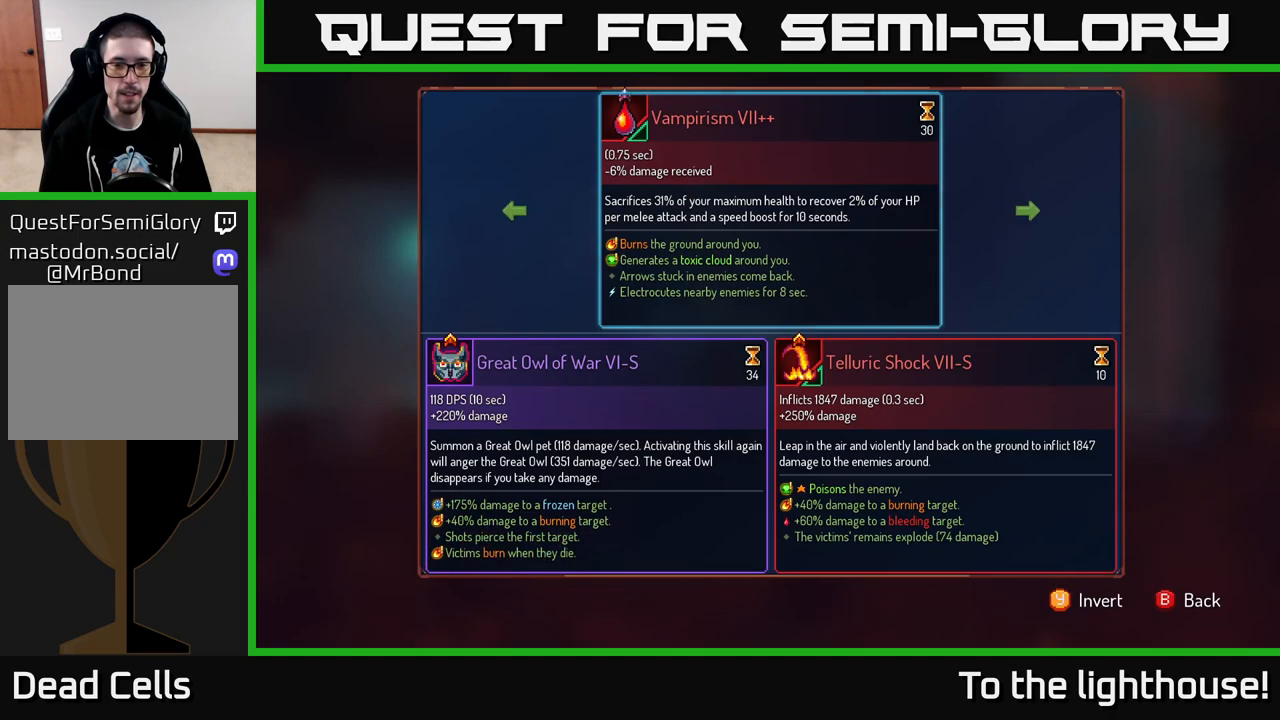
{"buttons": [], "left_stick": "right", "right_stick": "center", "events": [[450, "left_stick", "right"]]}
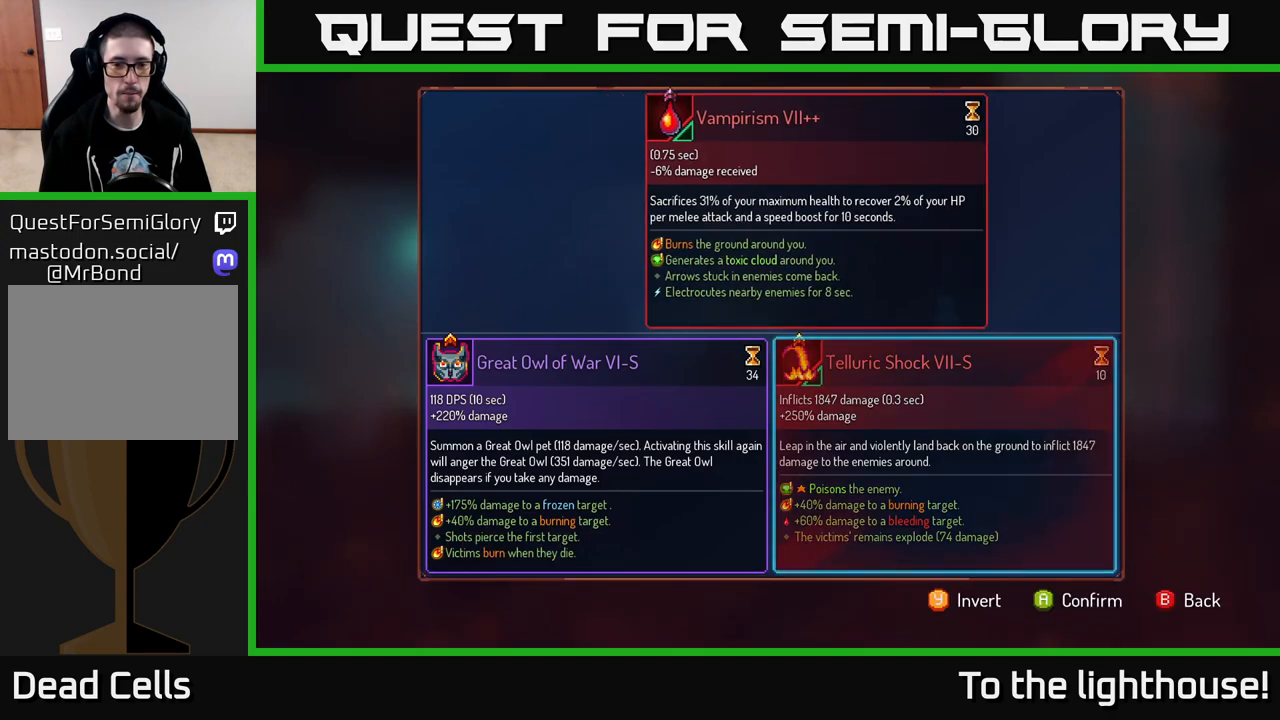
{"buttons": [], "left_stick": "center", "right_stick": "center", "events": [[183, "left_stick", "center"], [250, "left_stick", "left"], [417, "left_stick", "center"]]}
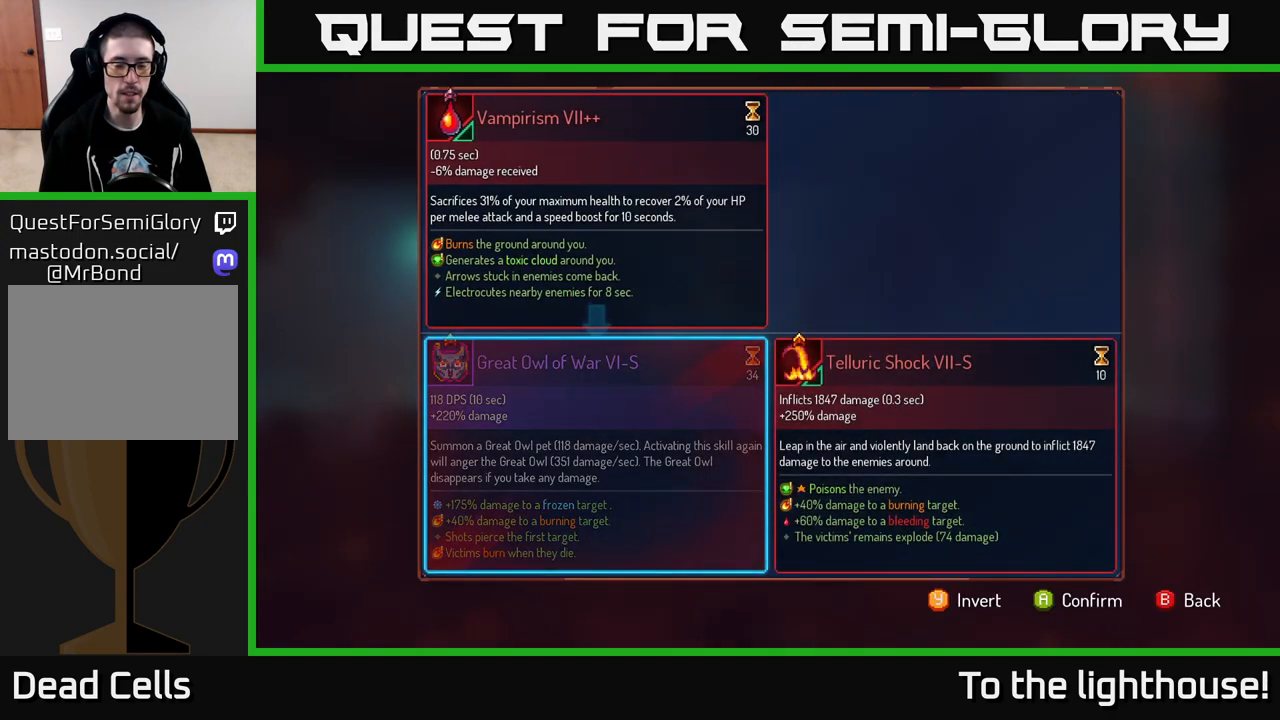
{"buttons": [], "left_stick": "center", "right_stick": "center", "events": []}
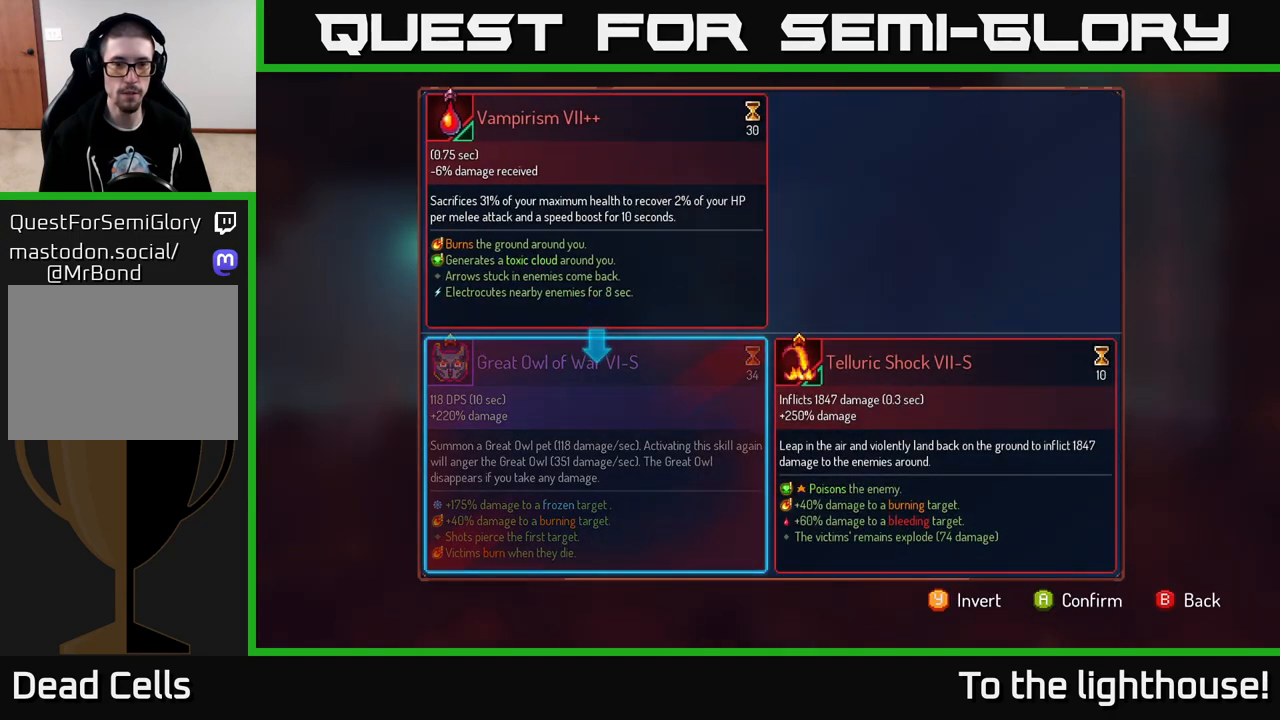
{"buttons": [], "left_stick": "center", "right_stick": "center", "events": []}
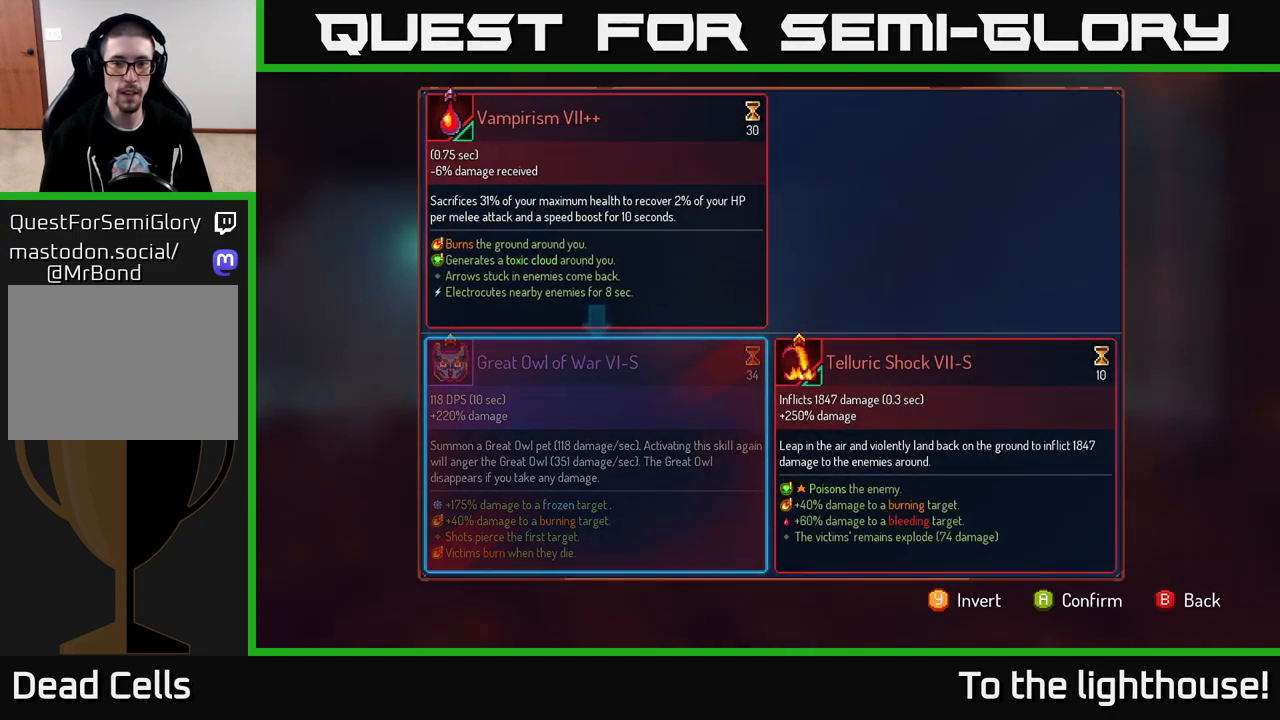
{"buttons": ["R1"], "left_stick": "center", "right_stick": "center", "events": [[283, "B", "down"], [333, "B", "up"], [417, "R1", "down"]]}
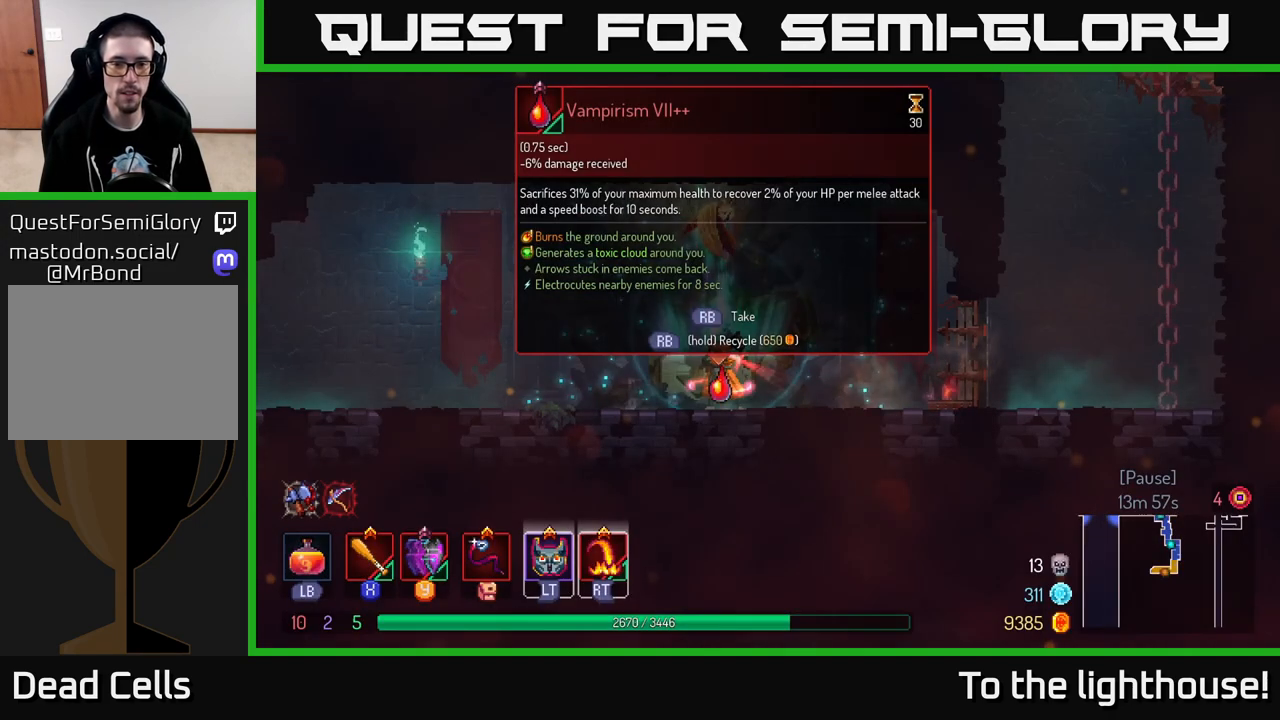
{"buttons": ["R1"], "left_stick": "center", "right_stick": "center", "events": []}